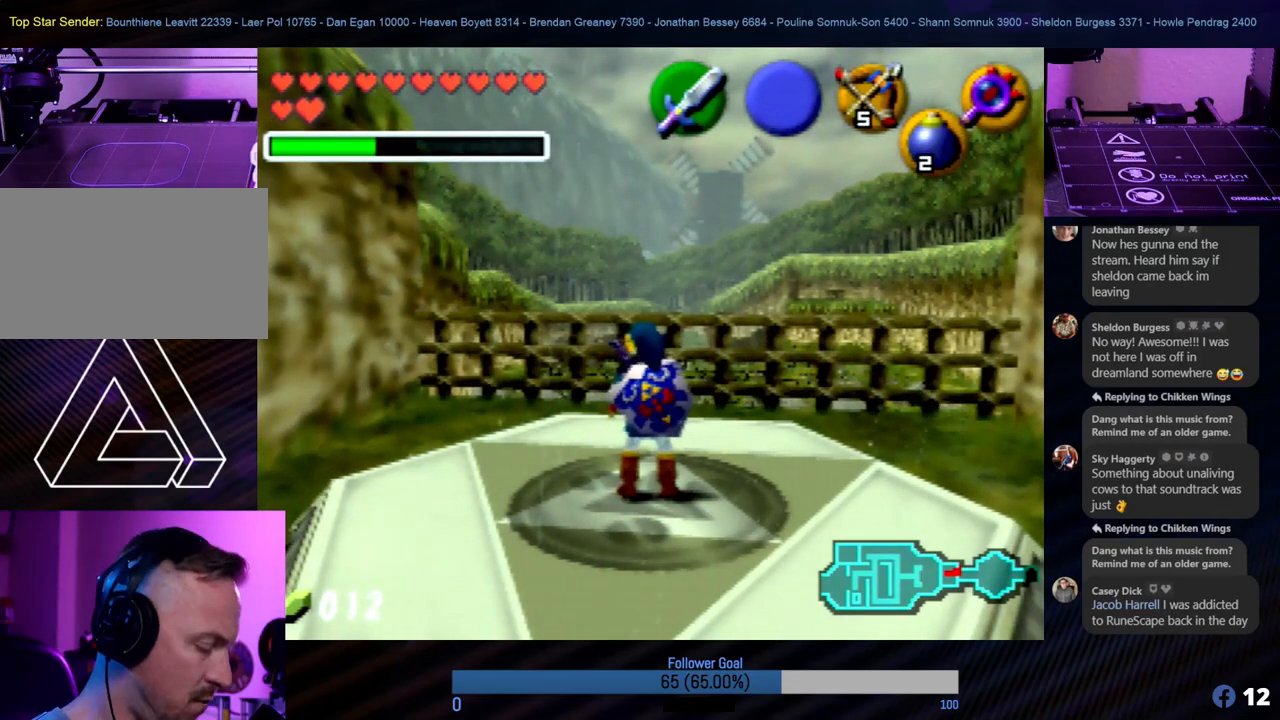
Gameplay with a controller (Nintendo layout); each line is a JSON object with the inputs held at the frame after it. "events" lists button and stick changes between this image and that frame as [ms after this image, input, new state], when the widget could be followed in between. Not read: L1 L3 R3.
{"buttons": [], "left_stick": "center", "events": [[135, "A", "down"], [269, "A", "up"]]}
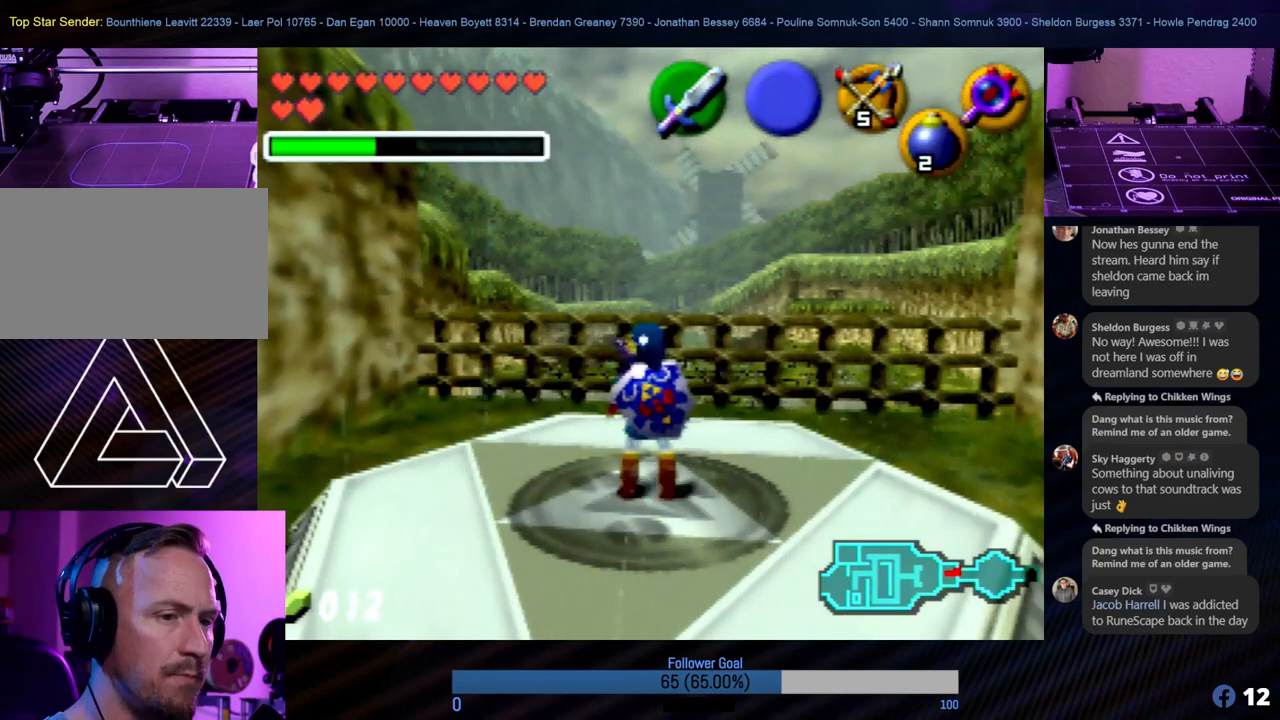
{"buttons": [], "left_stick": "center", "events": []}
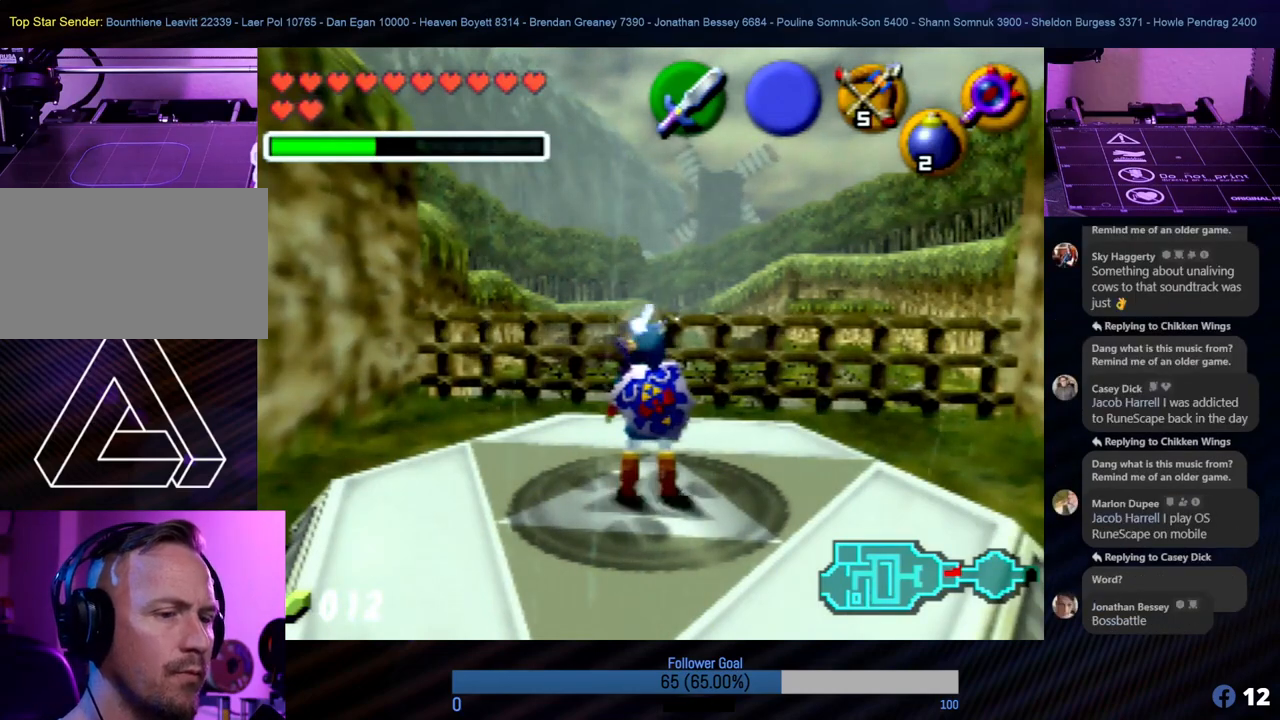
{"buttons": [], "left_stick": "center", "events": [[33, "START", "down"], [202, "START", "up"]]}
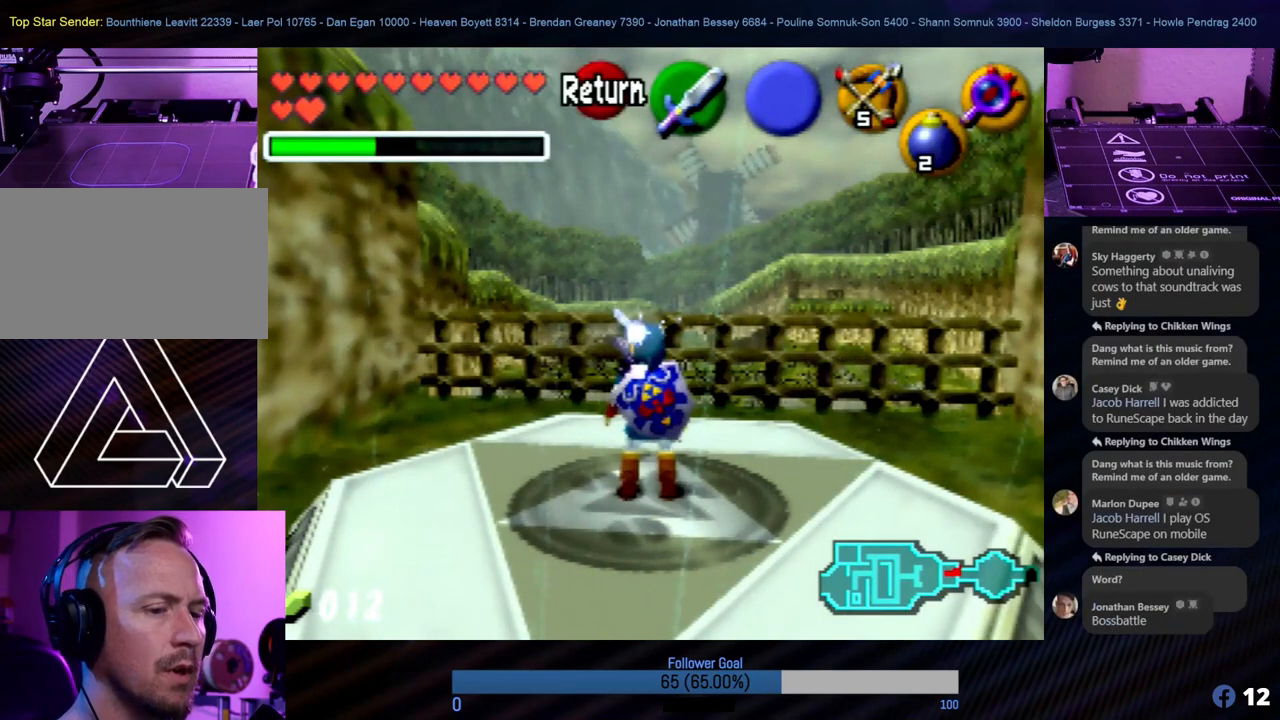
{"buttons": [], "left_stick": "center", "events": []}
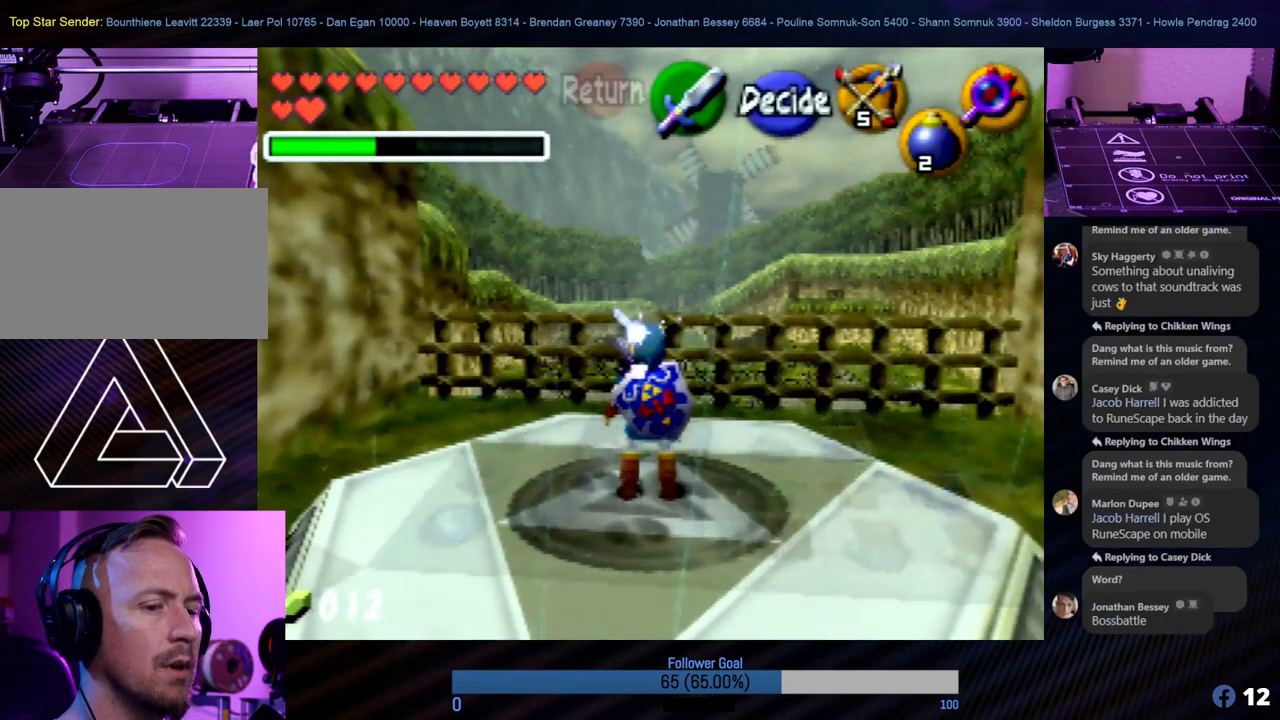
{"buttons": [], "left_stick": "center", "events": []}
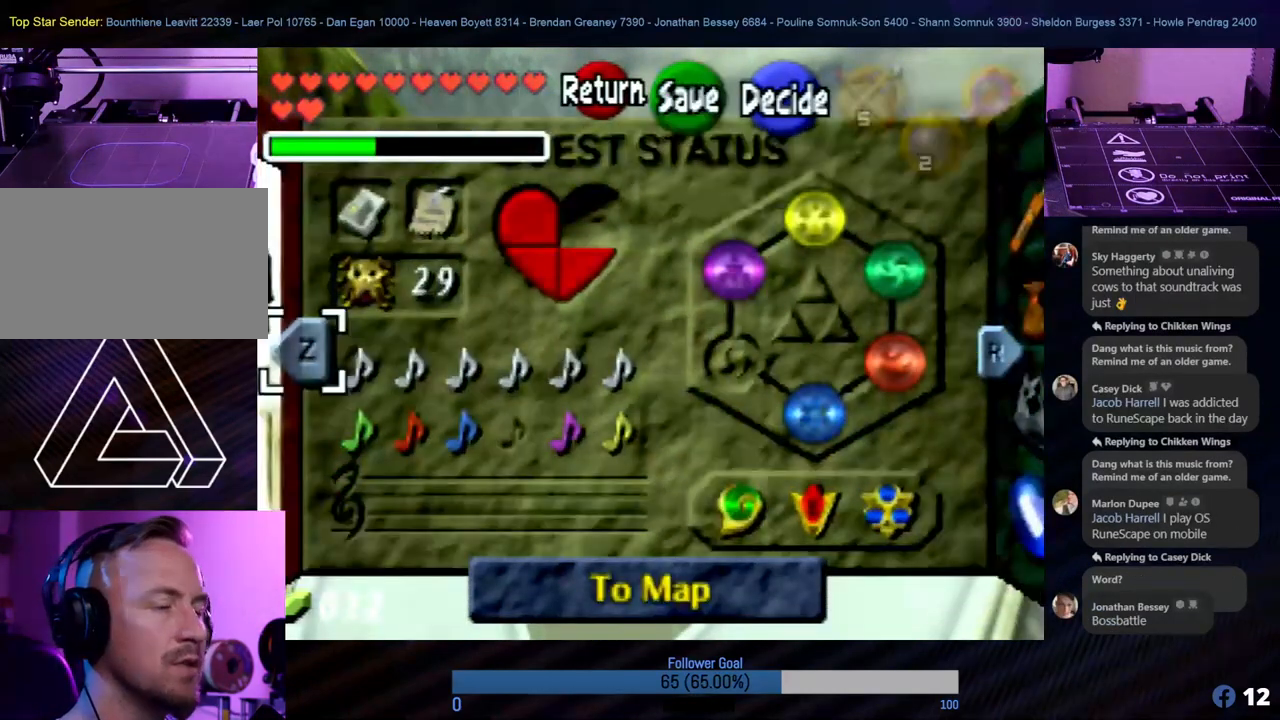
{"buttons": [], "left_stick": "center", "events": []}
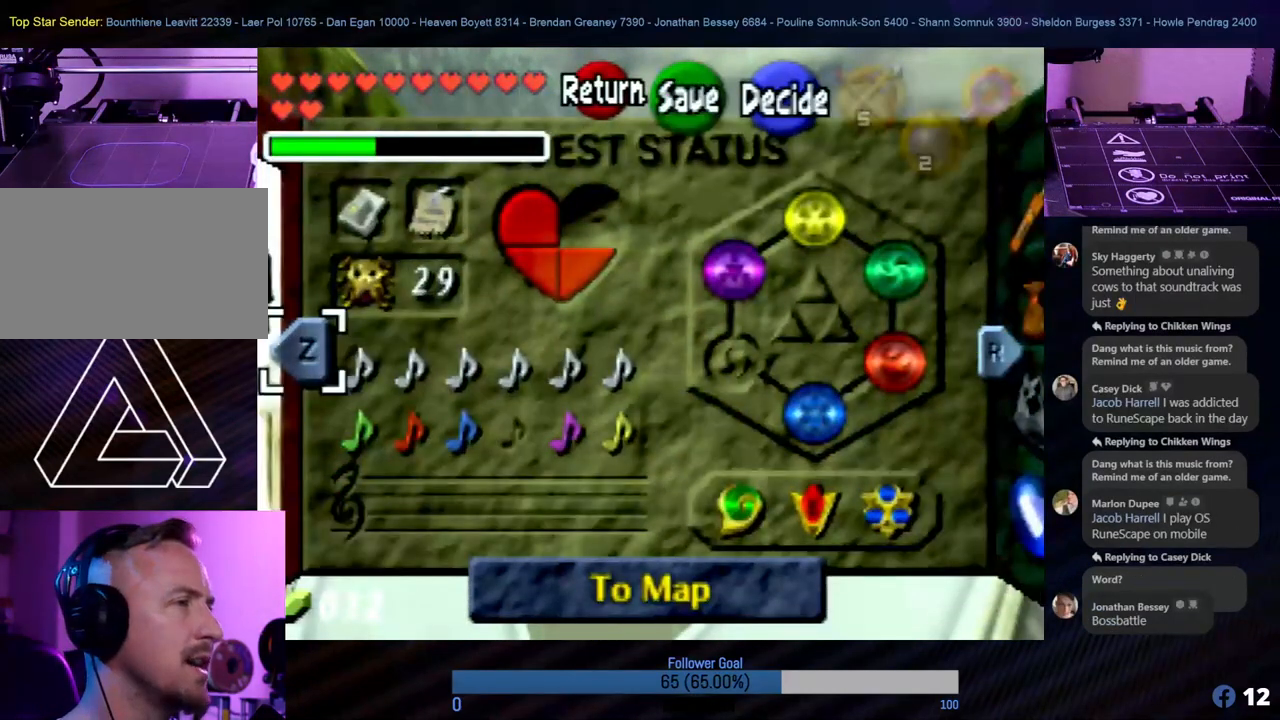
{"buttons": [], "left_stick": "center", "events": []}
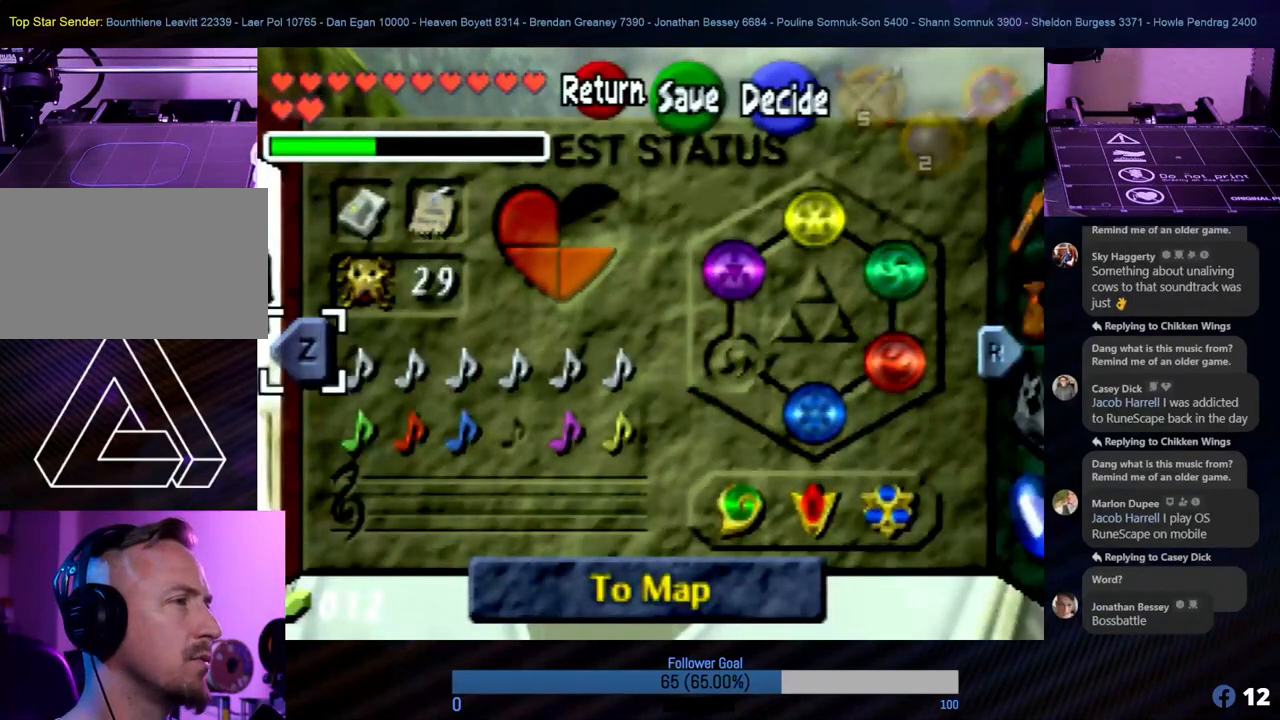
{"buttons": [], "left_stick": "center", "events": []}
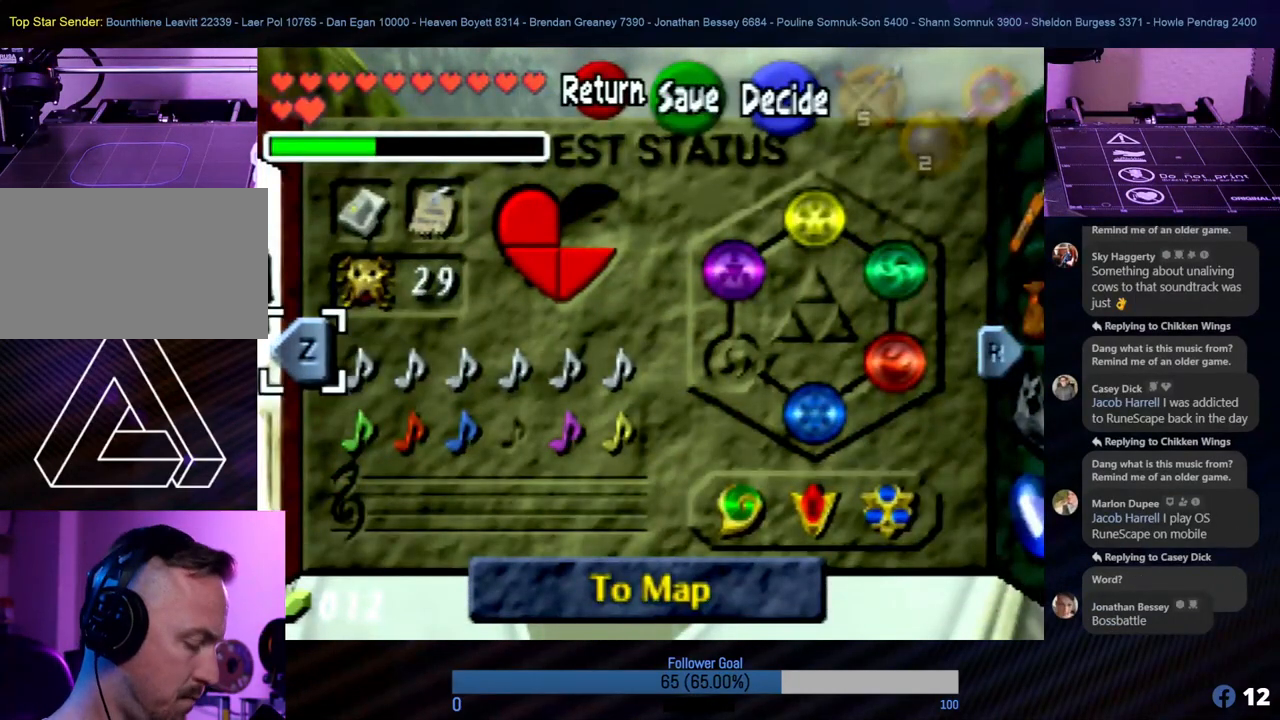
{"buttons": [], "left_stick": "center", "events": [[34, "B", "down"], [169, "B", "up"]]}
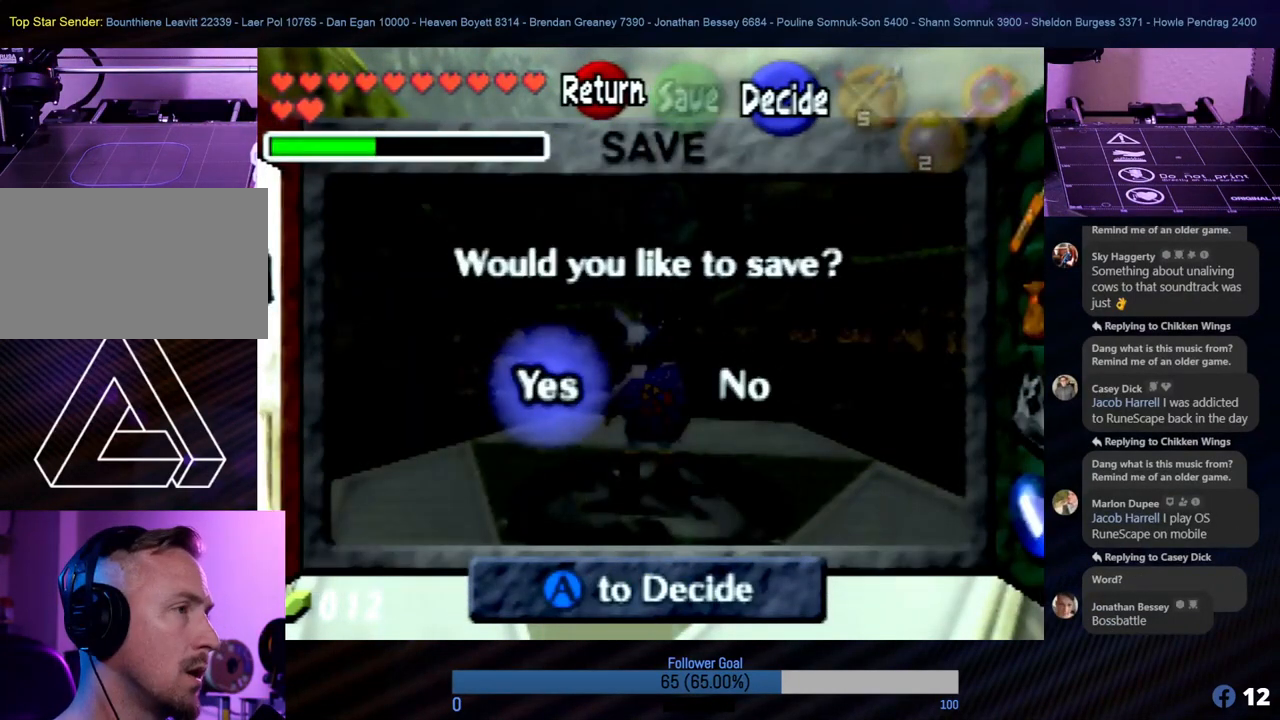
{"buttons": [], "left_stick": "center", "events": []}
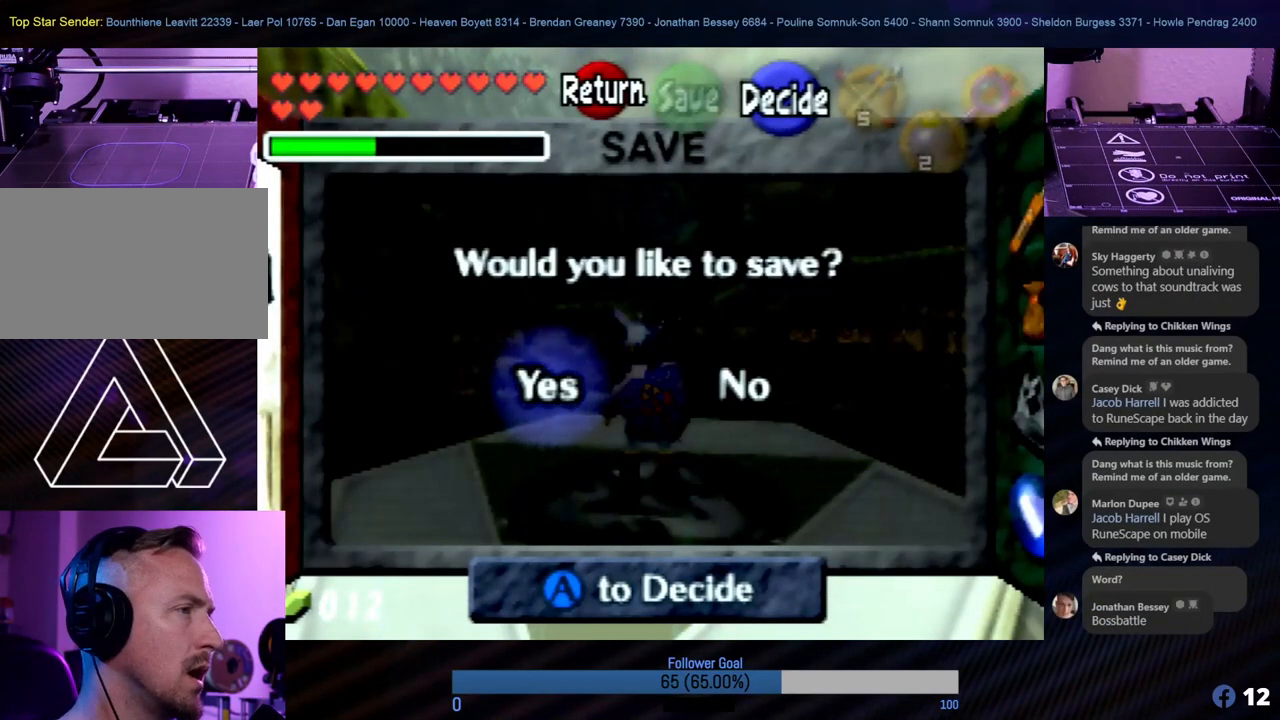
{"buttons": [], "left_stick": "center", "events": []}
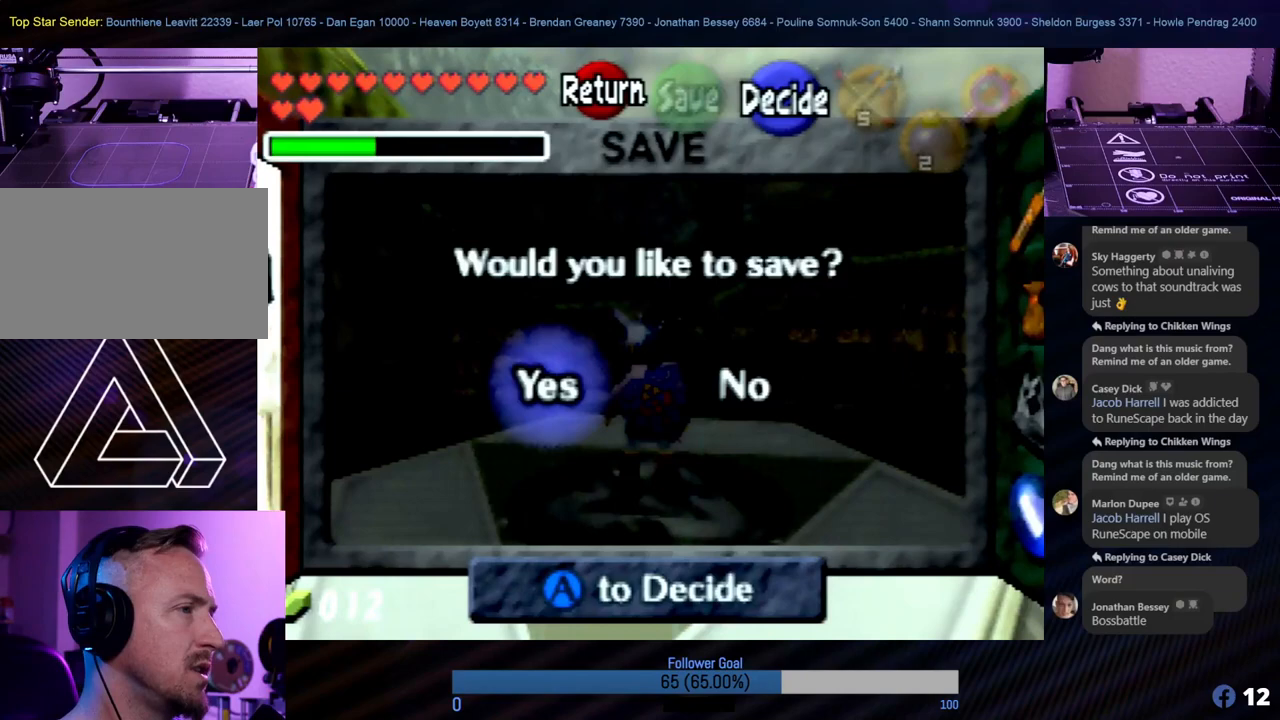
{"buttons": [], "left_stick": "center", "events": []}
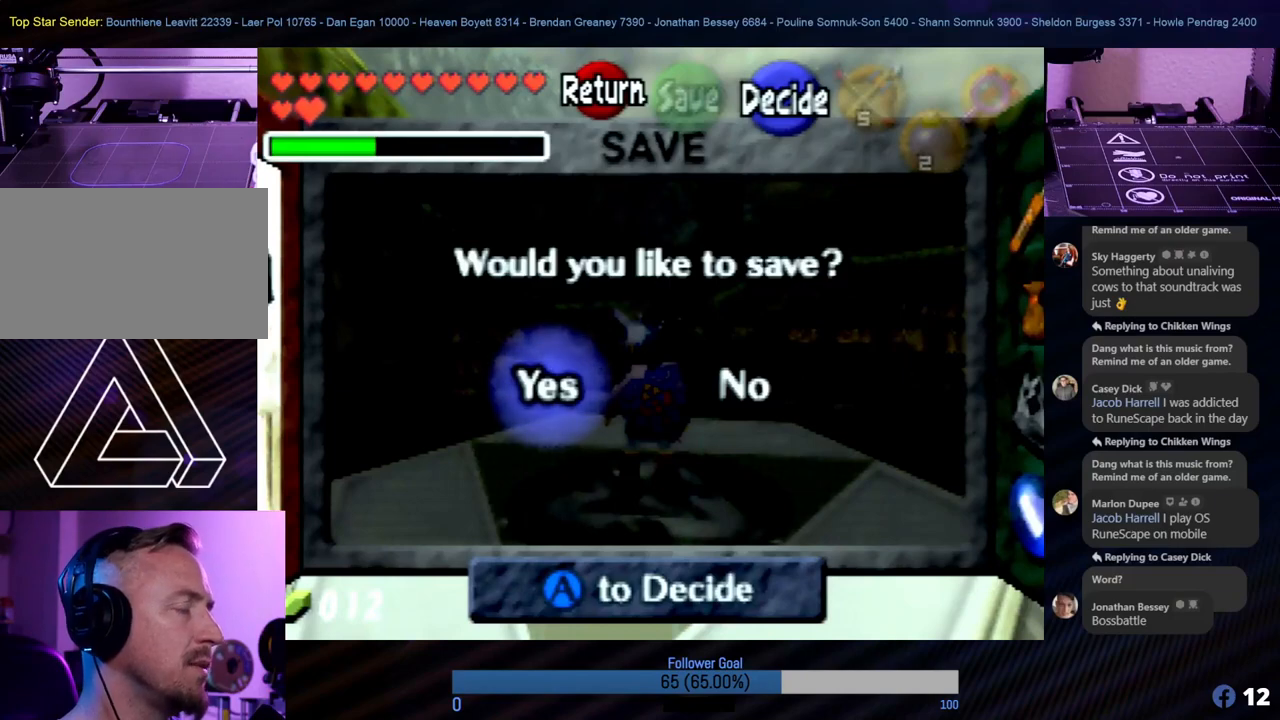
{"buttons": [], "left_stick": "center", "events": []}
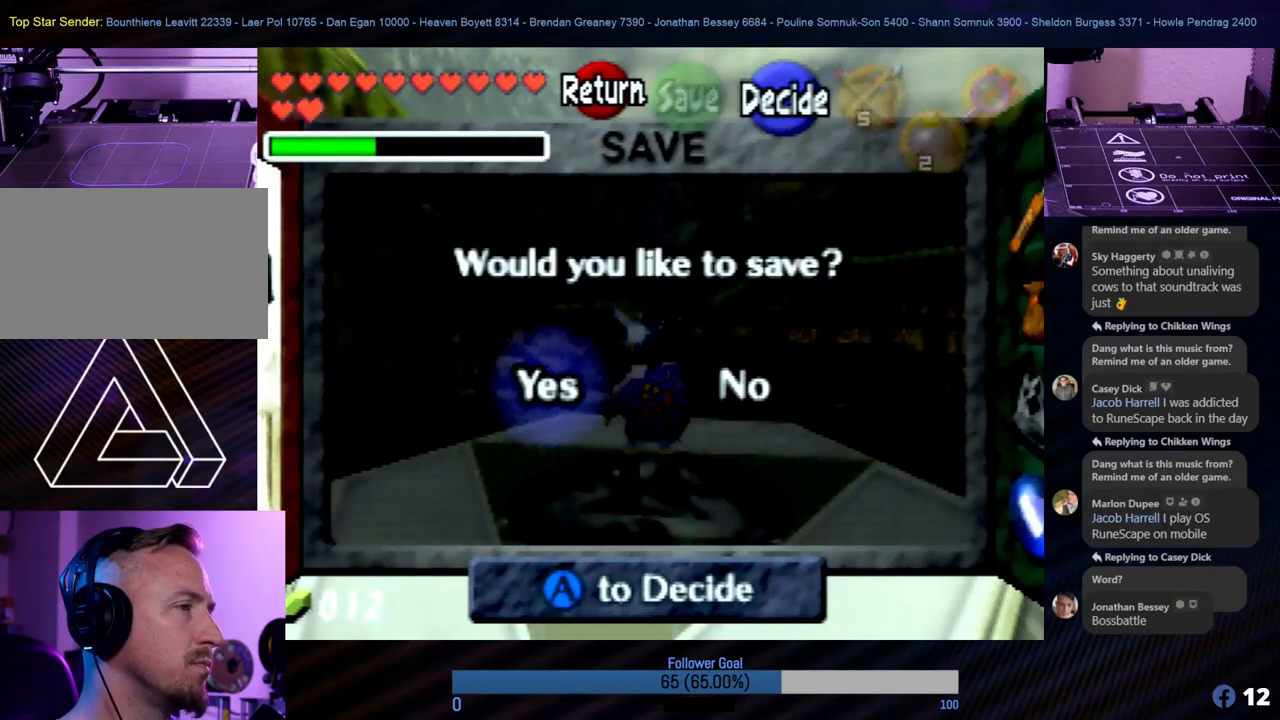
{"buttons": [], "left_stick": "center", "events": []}
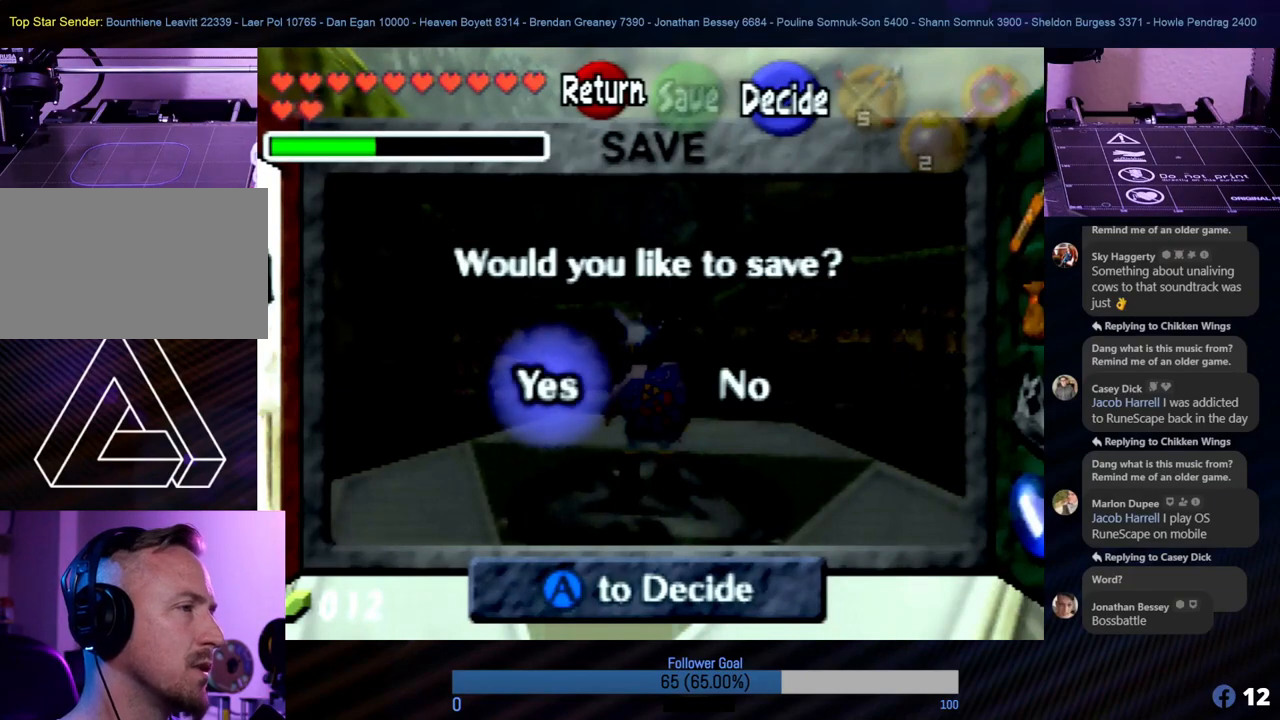
{"buttons": [], "left_stick": "center", "events": []}
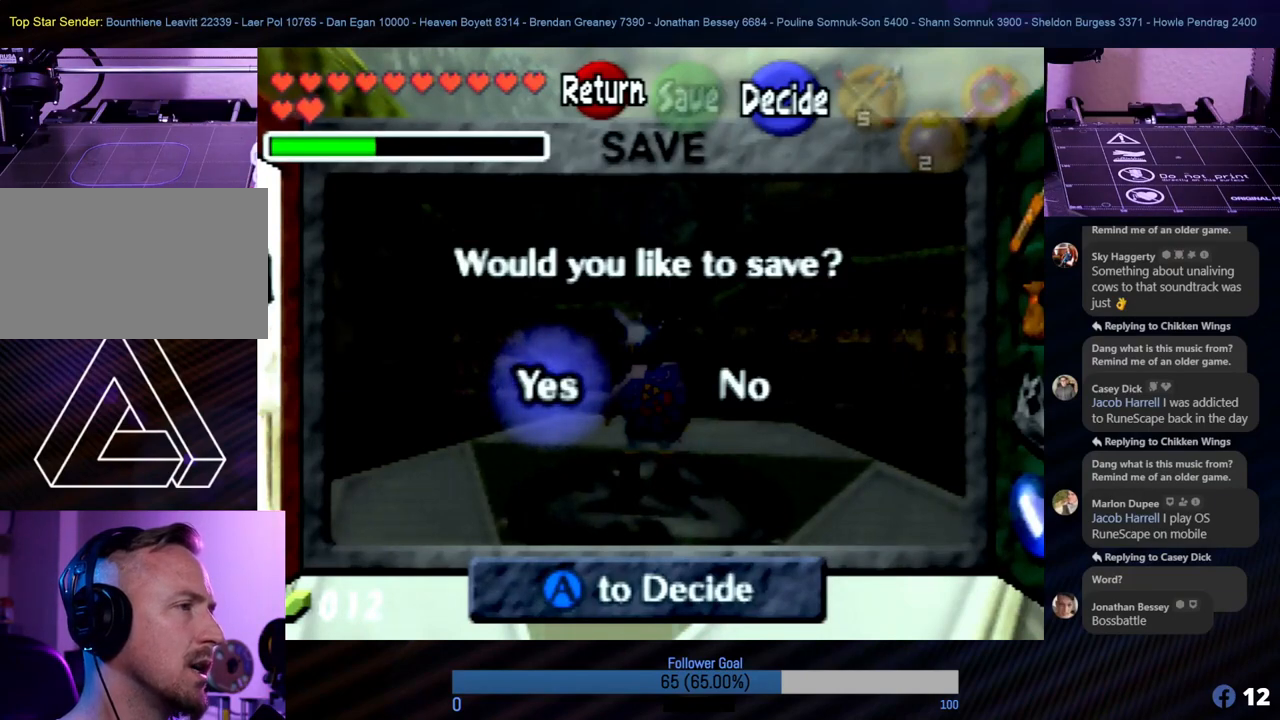
{"buttons": [], "left_stick": "center", "events": [[236, "A", "down"], [355, "A", "up"]]}